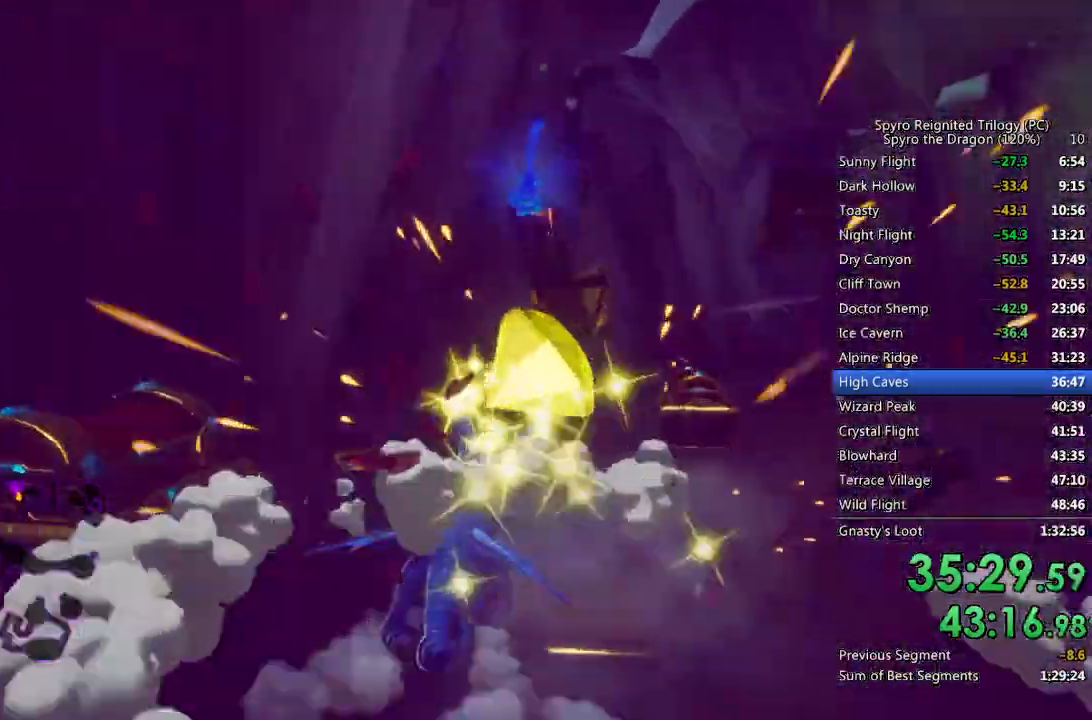
Gameplay with a controller (PlayStation layout); each line is a JSON object with the inputs held at the frame after it. "events" lists button and stick changes between this image and that frame as [ms after this image, input, new state], when the widget could be followed in between.
{"buttons": ["CROSS"], "left_stick": "down", "right_stick": "right", "events": [[17, "SQUARE", "up"], [67, "CIRCLE", "down"], [150, "CIRCLE", "up"], [217, "left_stick", "center"], [300, "right_stick", "right"], [317, "left_stick", "down"]]}
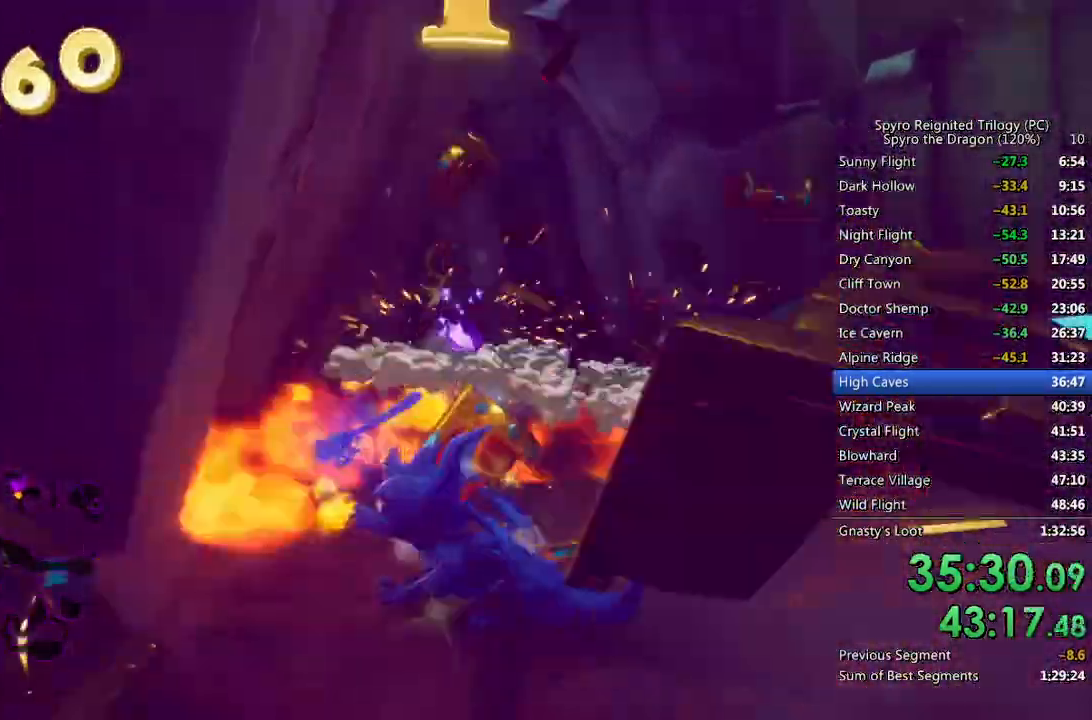
{"buttons": ["CROSS"], "left_stick": "up", "right_stick": "center", "events": [[183, "left_stick", "down-right"], [283, "right_stick", "center"], [317, "left_stick", "center"], [333, "CIRCLE", "down"], [450, "CIRCLE", "up"], [500, "left_stick", "up"]]}
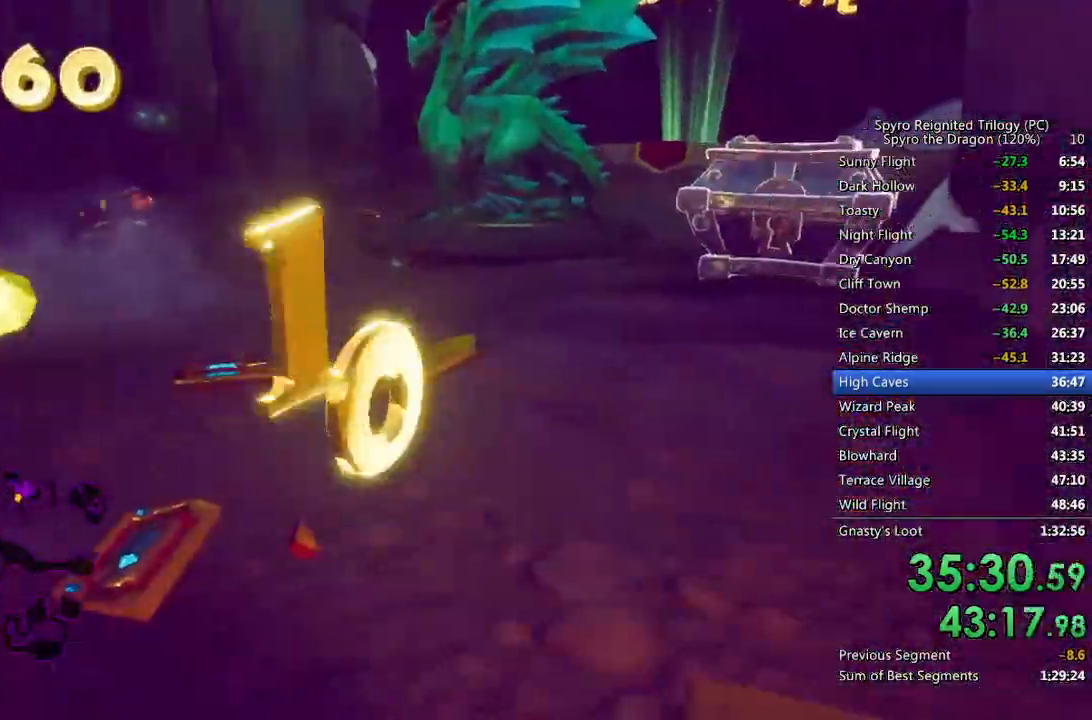
{"buttons": ["SQUARE"], "left_stick": "up-right", "right_stick": "center", "events": [[67, "CROSS", "up"], [67, "right_stick", "right"], [167, "right_stick", "center"], [233, "left_stick", "up-right"], [250, "SQUARE", "down"]]}
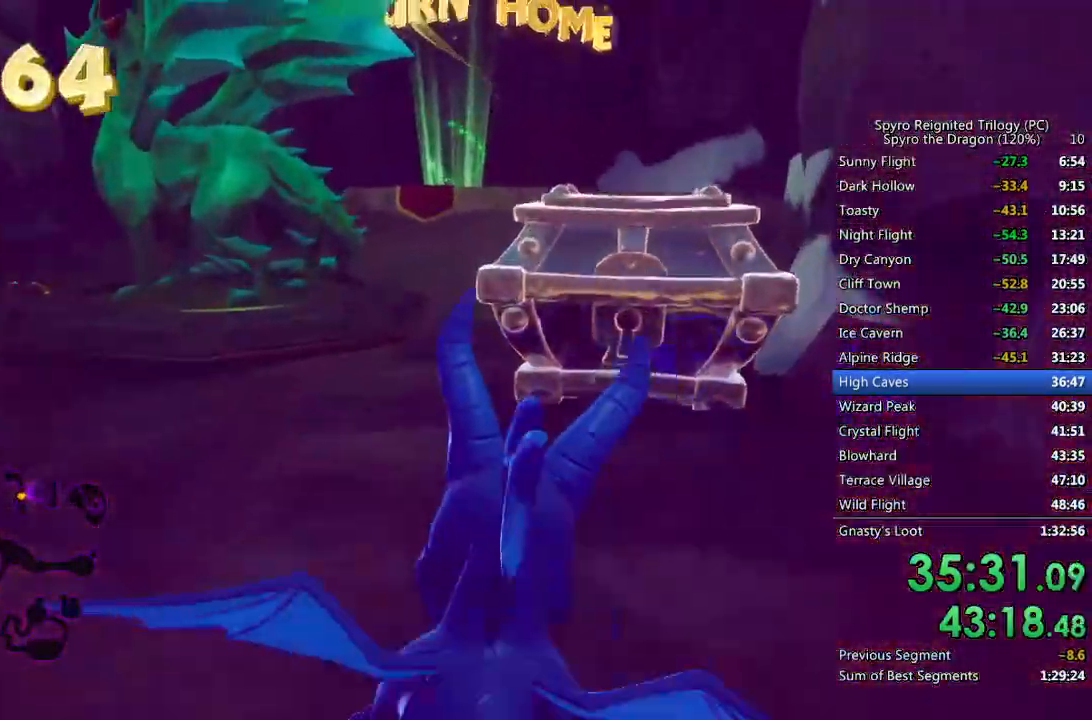
{"buttons": ["SQUARE"], "left_stick": "down-left", "right_stick": "center", "events": [[200, "left_stick", "up-left"], [400, "left_stick", "center"], [450, "left_stick", "left"], [500, "left_stick", "down-left"]]}
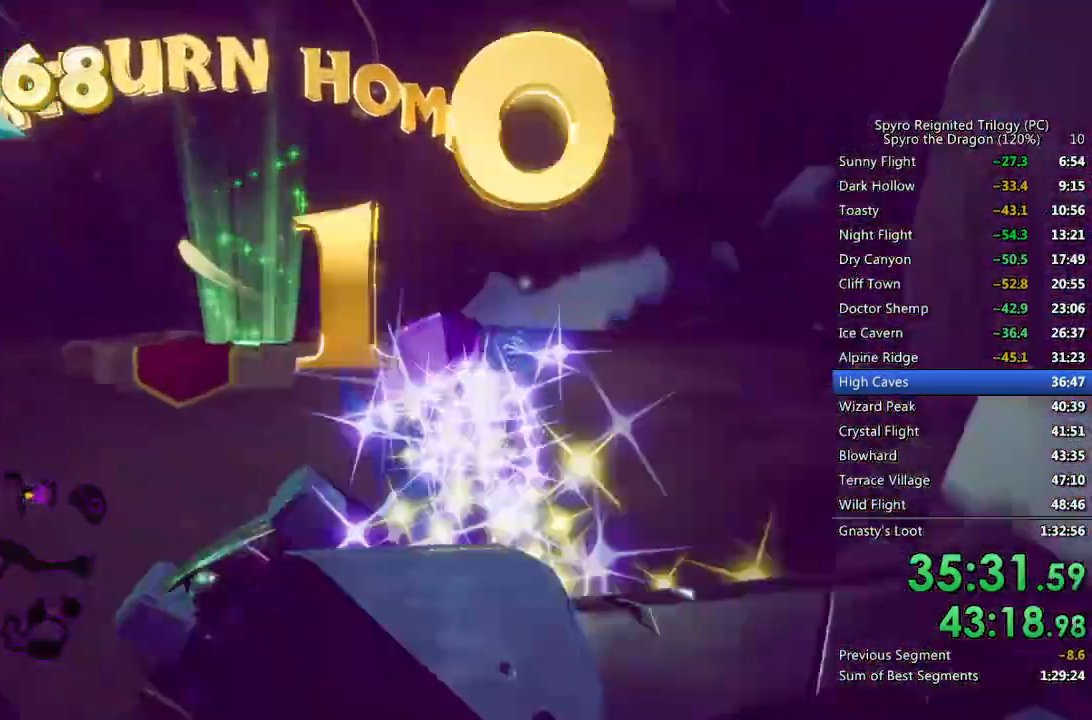
{"buttons": [], "left_stick": "down-left", "right_stick": "center", "events": [[33, "SQUARE", "up"], [33, "right_stick", "down-left"], [467, "right_stick", "center"]]}
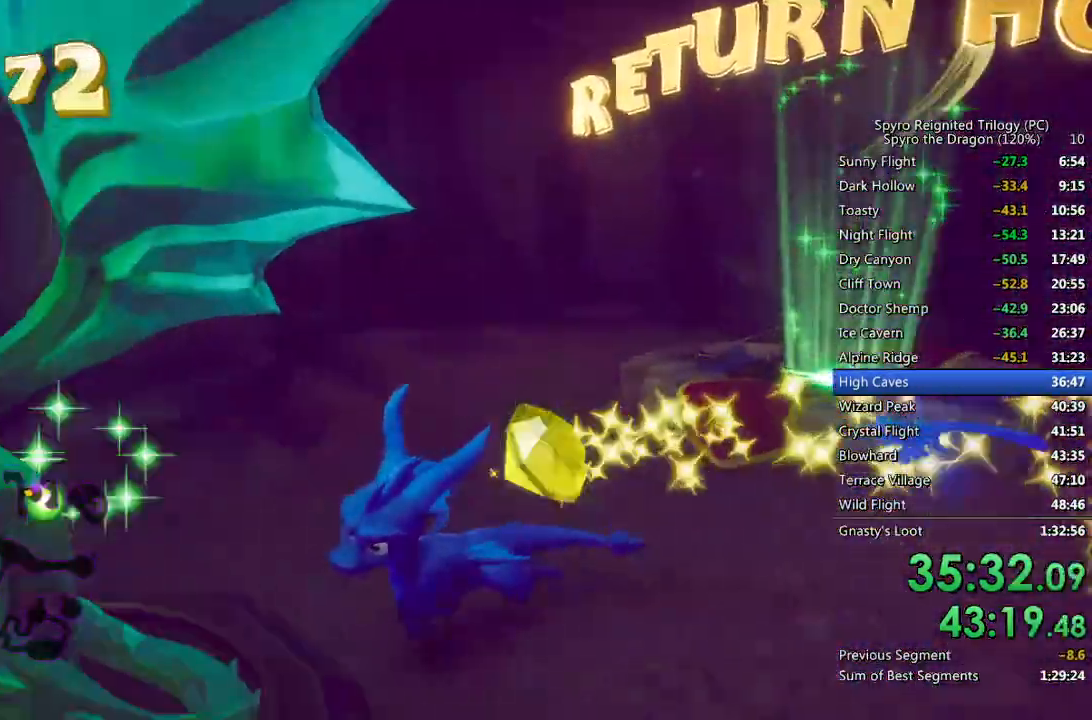
{"buttons": [], "left_stick": "center", "right_stick": "center", "events": [[117, "TRIANGLE", "down"], [200, "TRIANGLE", "up"], [250, "TRIANGLE", "down"], [283, "left_stick", "center"], [317, "TRIANGLE", "up"], [383, "TRIANGLE", "down"], [450, "TRIANGLE", "up"]]}
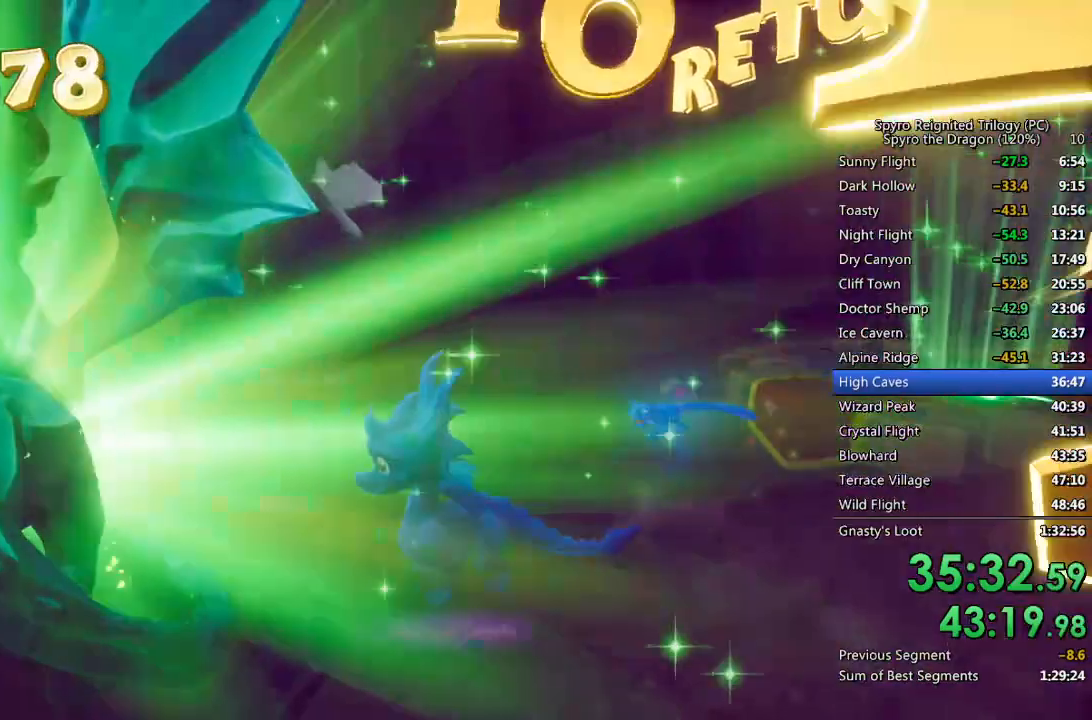
{"buttons": [], "left_stick": "center", "right_stick": "center", "events": [[17, "TRIANGLE", "down"], [83, "TRIANGLE", "up"], [150, "TRIANGLE", "down"], [217, "TRIANGLE", "up"], [267, "TRIANGLE", "down"], [333, "TRIANGLE", "up"], [383, "TRIANGLE", "down"], [467, "TRIANGLE", "up"]]}
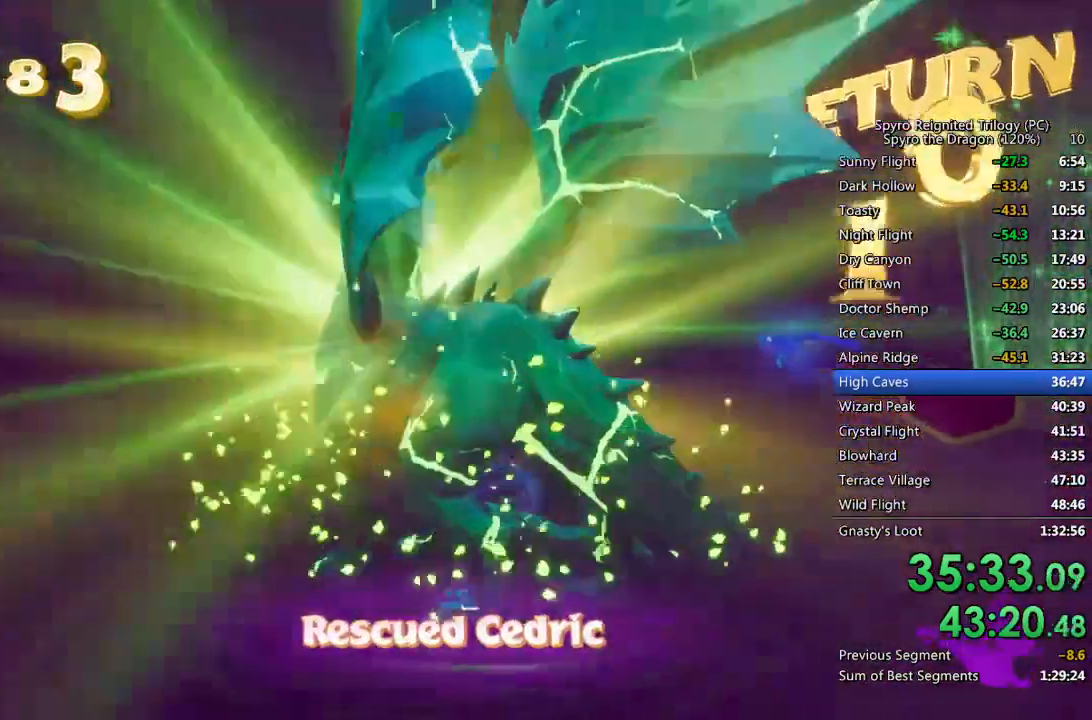
{"buttons": [], "left_stick": "center", "right_stick": "center", "events": [[33, "TRIANGLE", "down"], [100, "TRIANGLE", "up"], [150, "TRIANGLE", "down"], [233, "TRIANGLE", "up"], [283, "TRIANGLE", "down"], [367, "TRIANGLE", "up"], [433, "TRIANGLE", "down"], [483, "TRIANGLE", "up"]]}
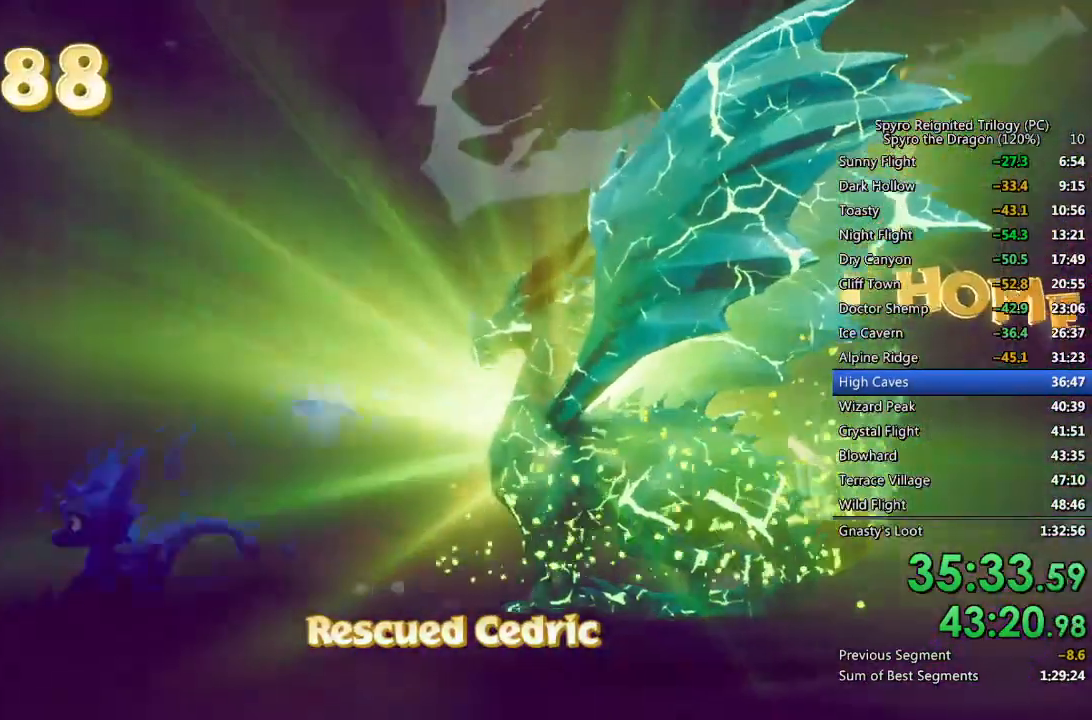
{"buttons": ["TRIANGLE"], "left_stick": "center", "right_stick": "center", "events": [[67, "TRIANGLE", "down"], [133, "TRIANGLE", "up"], [183, "TRIANGLE", "down"], [250, "TRIANGLE", "up"], [317, "TRIANGLE", "down"], [383, "TRIANGLE", "up"], [450, "TRIANGLE", "down"]]}
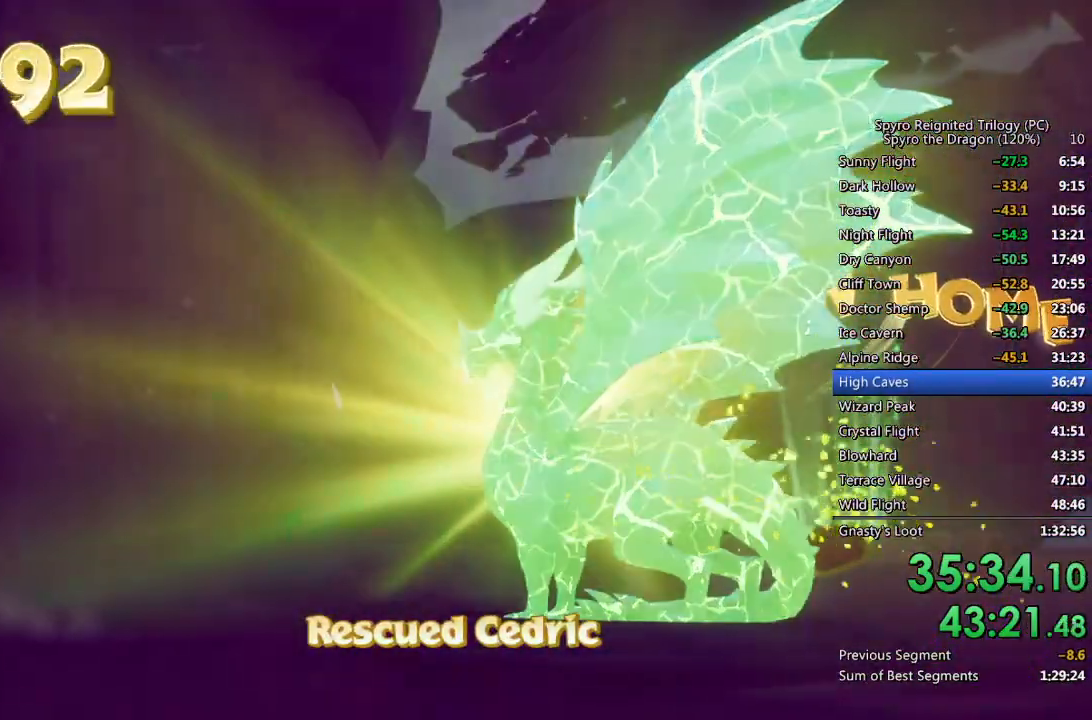
{"buttons": ["TRIANGLE"], "left_stick": "center", "right_stick": "center", "events": [[17, "TRIANGLE", "up"], [83, "TRIANGLE", "down"], [150, "TRIANGLE", "up"], [217, "TRIANGLE", "down"], [283, "TRIANGLE", "up"], [350, "TRIANGLE", "down"], [400, "TRIANGLE", "up"], [483, "TRIANGLE", "down"]]}
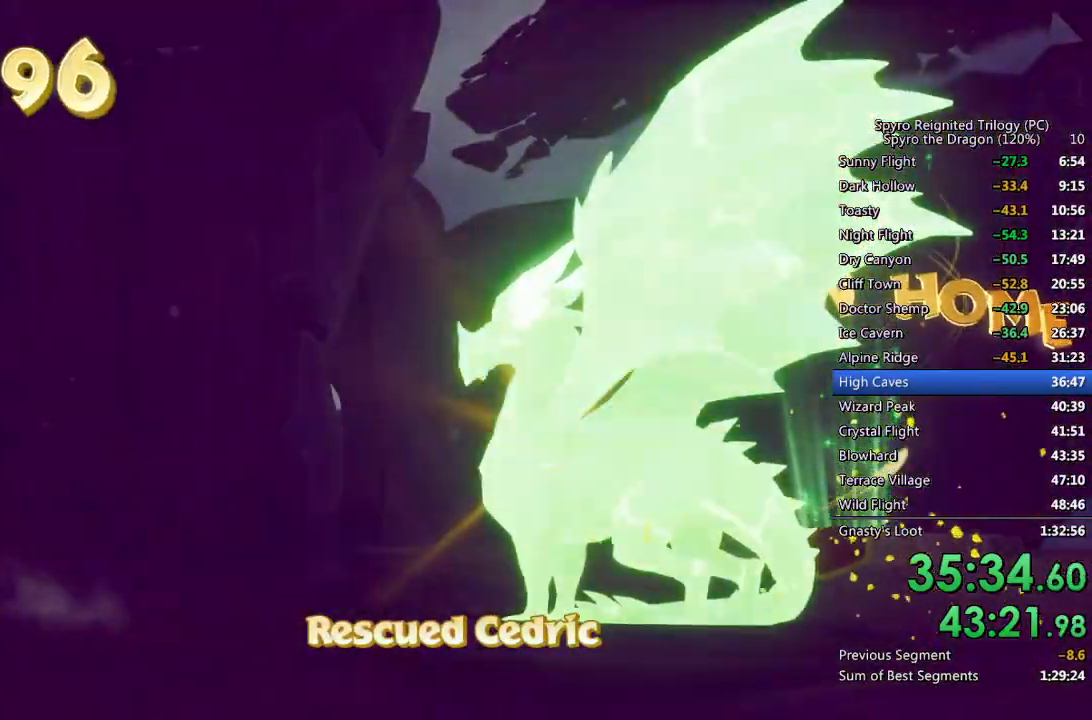
{"buttons": ["TRIANGLE"], "left_stick": "center", "right_stick": "center", "events": [[33, "TRIANGLE", "up"], [117, "TRIANGLE", "down"], [167, "TRIANGLE", "up"], [233, "TRIANGLE", "down"], [283, "TRIANGLE", "up"], [367, "TRIANGLE", "down"], [417, "TRIANGLE", "up"], [483, "TRIANGLE", "down"]]}
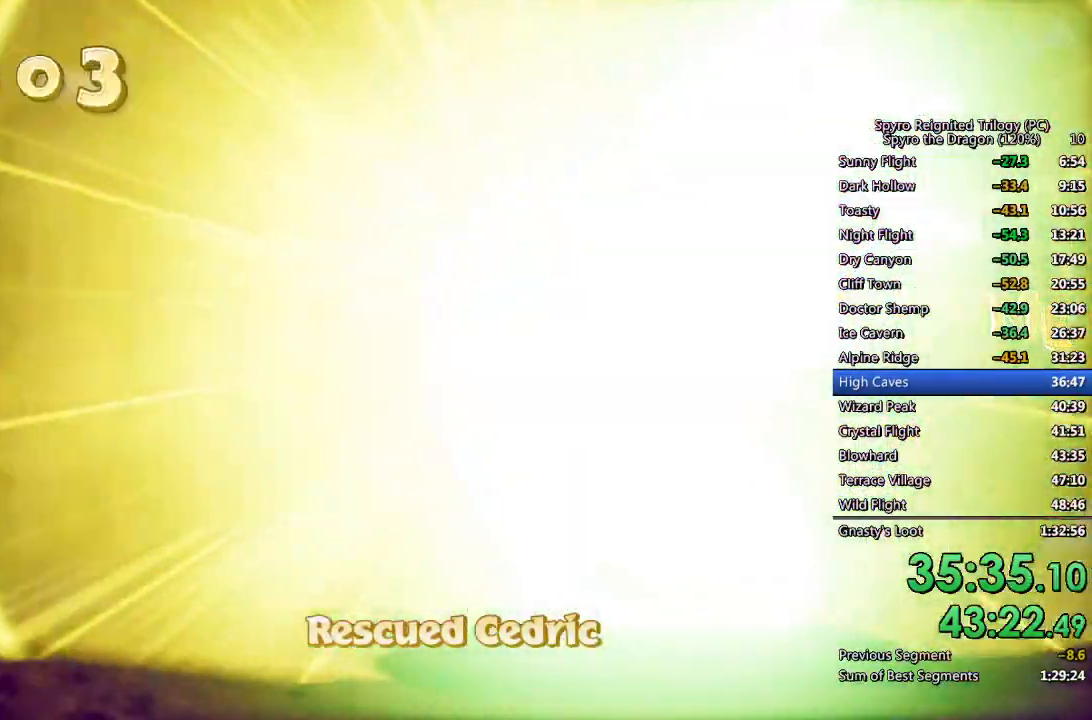
{"buttons": ["SQUARE"], "left_stick": "up-right", "right_stick": "center", "events": [[50, "TRIANGLE", "up"], [117, "TRIANGLE", "down"], [200, "TRIANGLE", "up"], [333, "TRIANGLE", "down"], [417, "left_stick", "up-right"], [433, "SQUARE", "down"], [433, "TRIANGLE", "up"]]}
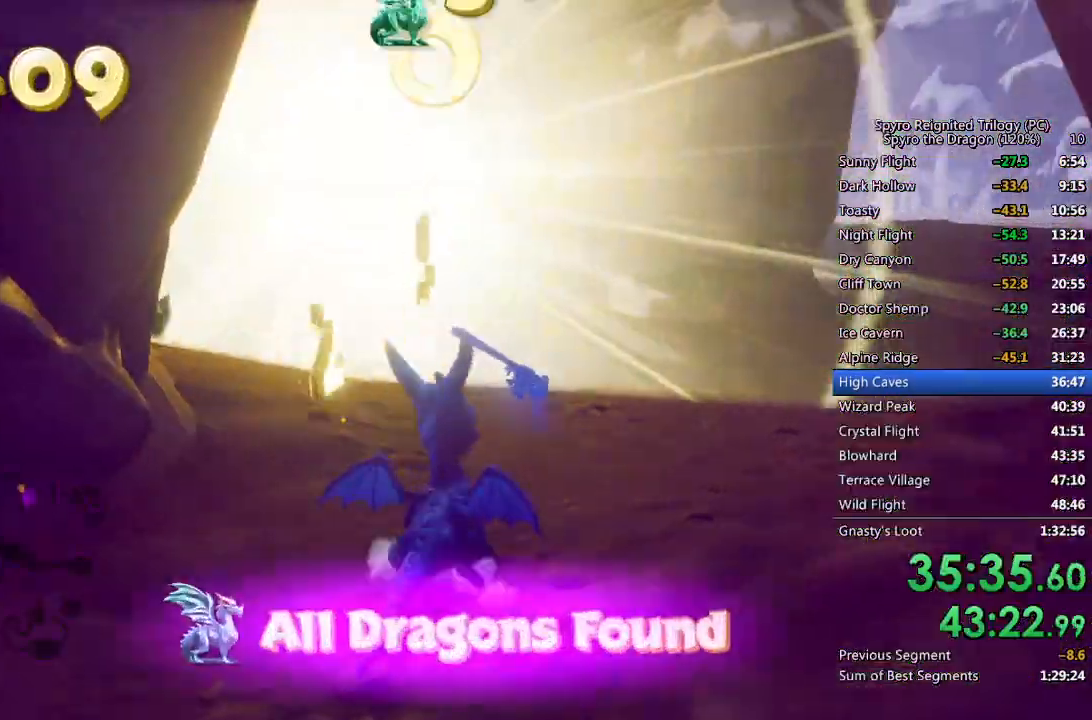
{"buttons": ["SQUARE"], "left_stick": "right", "right_stick": "center", "events": [[283, "left_stick", "center"], [450, "left_stick", "right"]]}
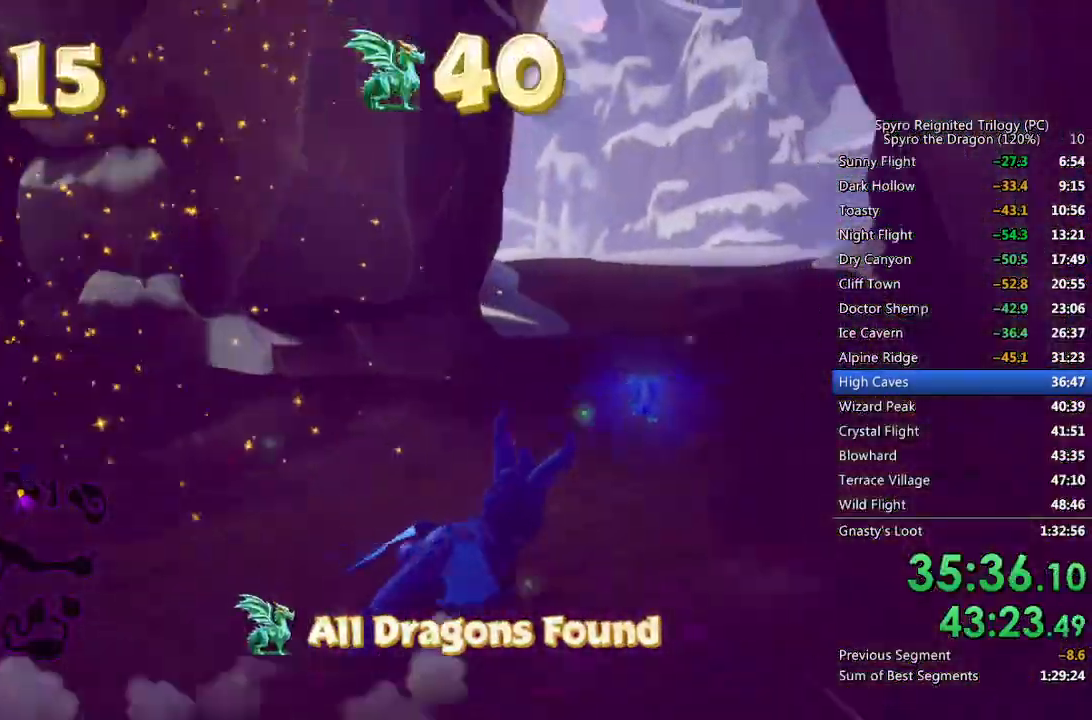
{"buttons": ["SQUARE"], "left_stick": "center", "right_stick": "center", "events": [[100, "left_stick", "center"], [317, "left_stick", "left"], [450, "left_stick", "center"]]}
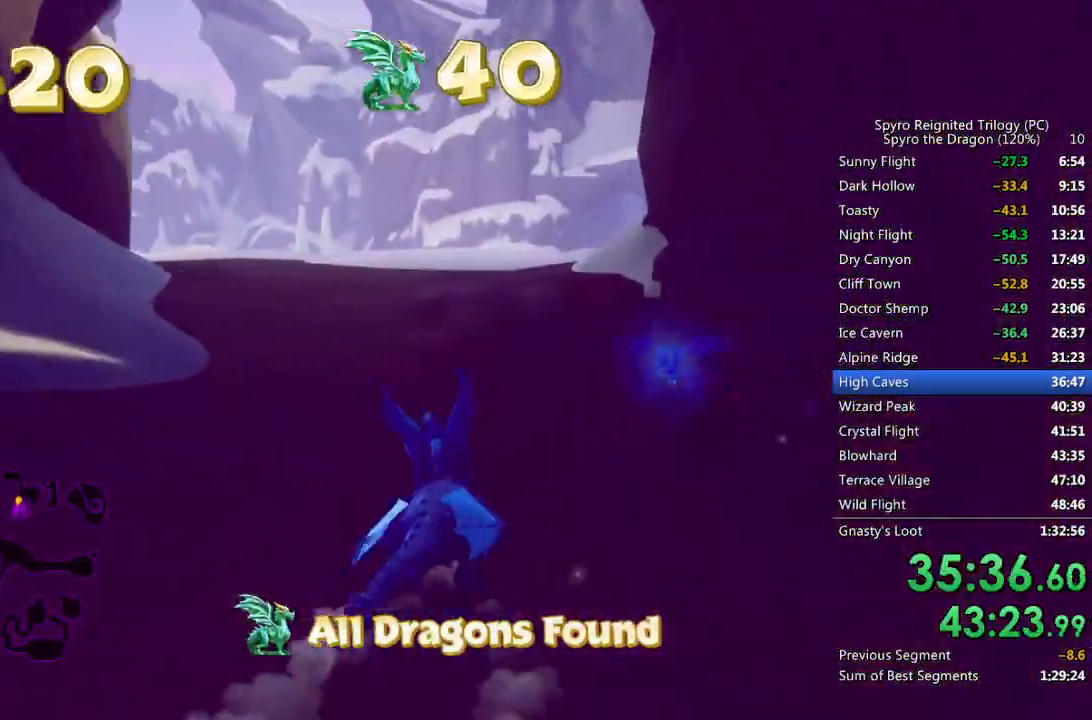
{"buttons": ["SQUARE"], "left_stick": "left", "right_stick": "center", "events": [[100, "left_stick", "up-left"], [300, "left_stick", "center"], [467, "left_stick", "left"]]}
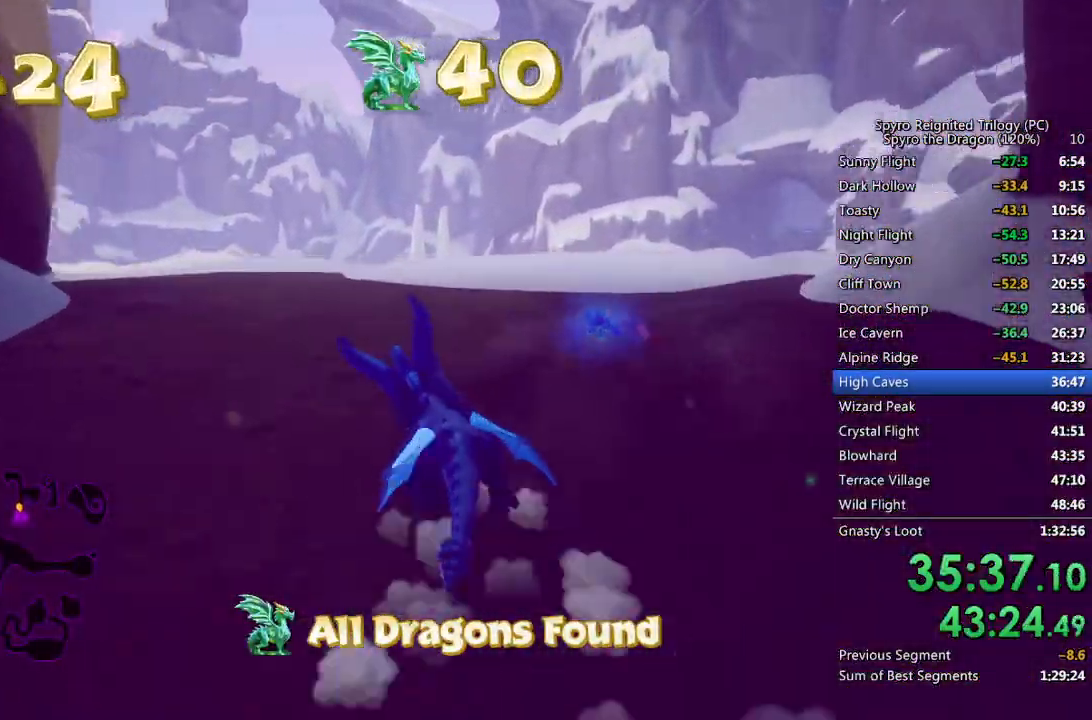
{"buttons": ["SQUARE"], "left_stick": "center", "right_stick": "center", "events": [[117, "left_stick", "center"], [283, "left_stick", "left"], [400, "left_stick", "center"]]}
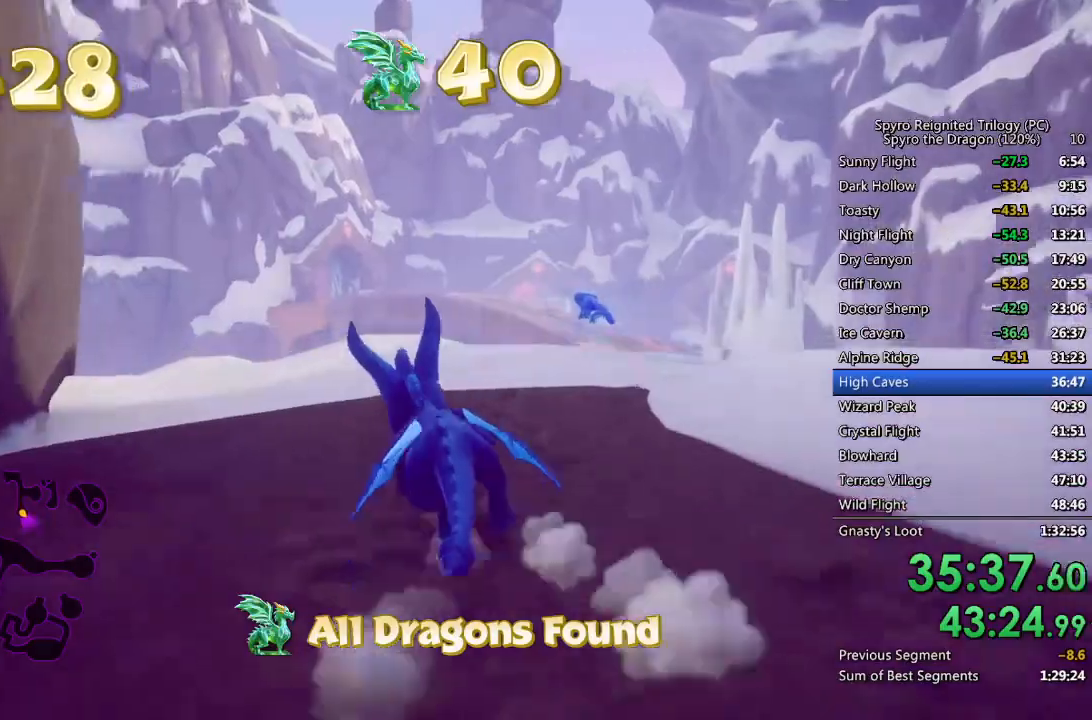
{"buttons": ["CROSS", "SQUARE"], "left_stick": "up-left", "right_stick": "center", "events": [[33, "left_stick", "left"], [400, "CROSS", "down"], [400, "left_stick", "up-left"]]}
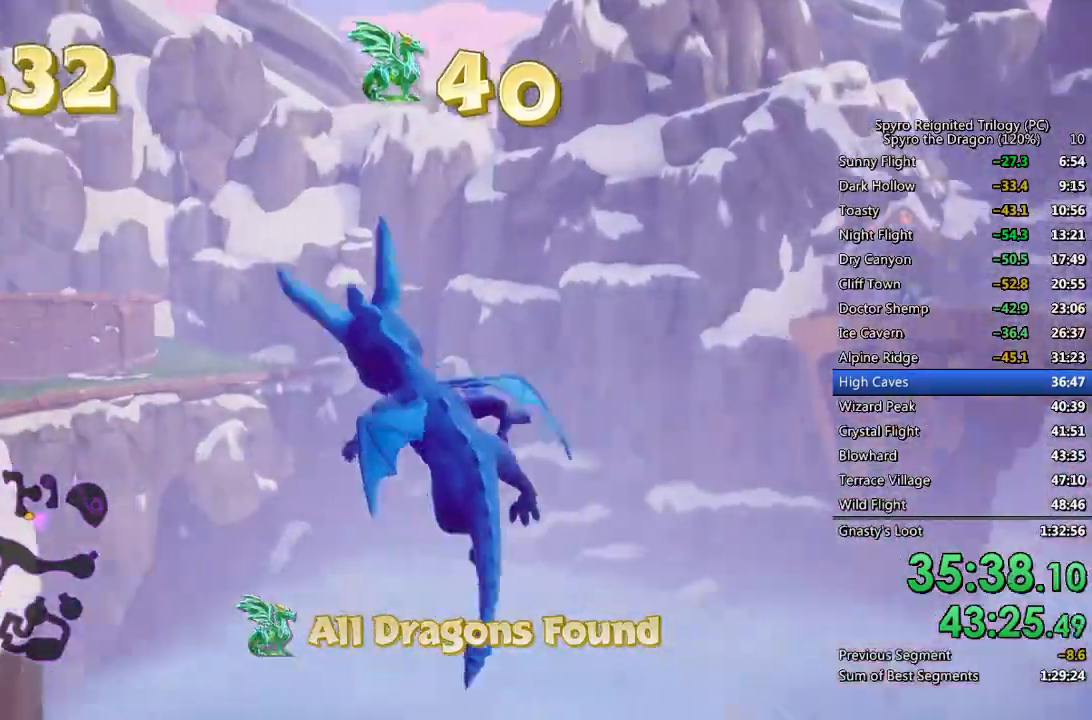
{"buttons": ["CROSS"], "left_stick": "up-left", "right_stick": "center", "events": [[383, "SQUARE", "up"], [400, "CROSS", "up"], [433, "CROSS", "down"]]}
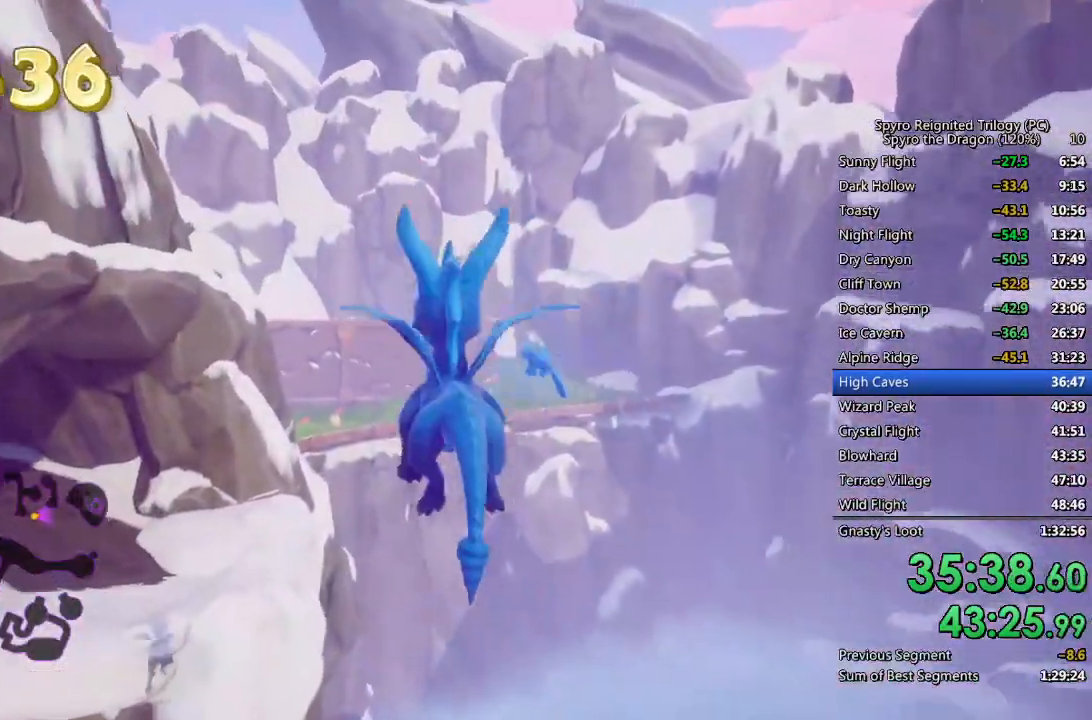
{"buttons": [], "left_stick": "up-left", "right_stick": "center", "events": [[50, "CROSS", "up"], [167, "right_stick", "down-left"], [300, "right_stick", "center"]]}
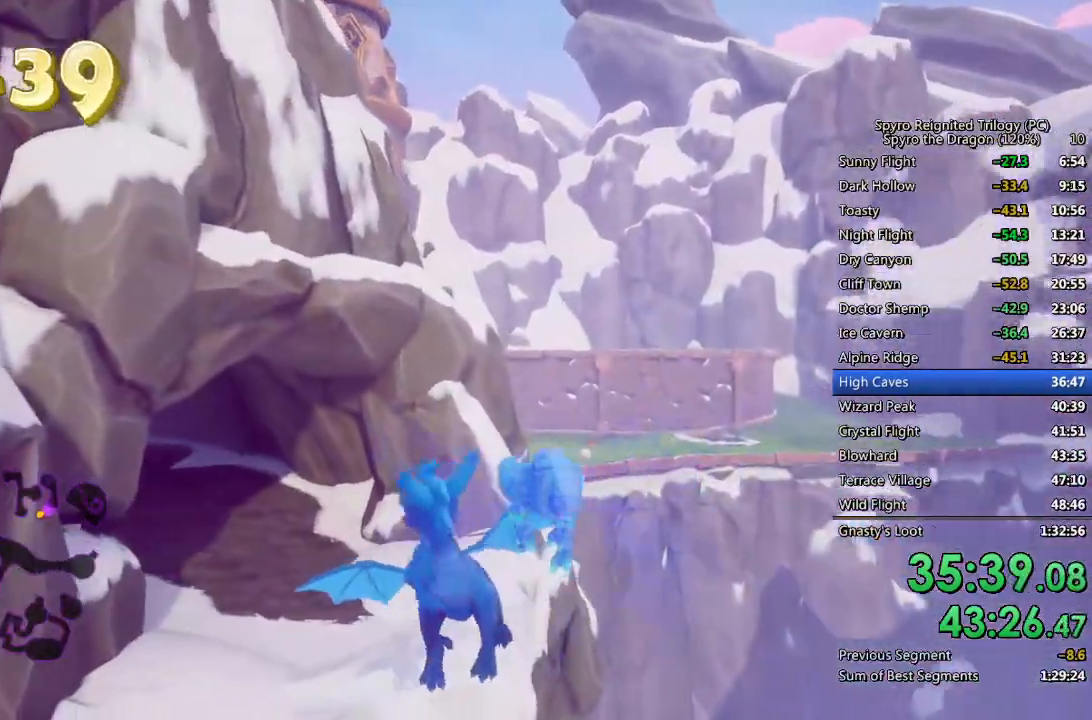
{"buttons": [], "left_stick": "up-left", "right_stick": "center", "events": [[167, "left_stick", "up"], [450, "left_stick", "up-left"]]}
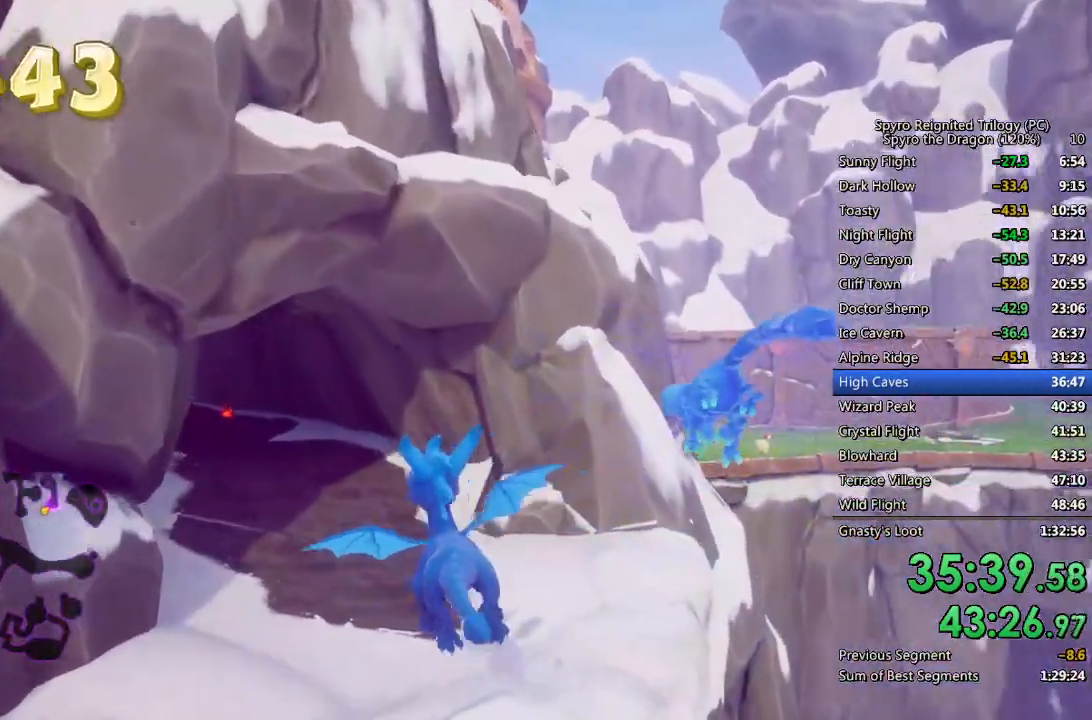
{"buttons": ["SQUARE"], "left_stick": "up-left", "right_stick": "center", "events": [[117, "left_stick", "up"], [367, "left_stick", "up-left"], [400, "SQUARE", "down"]]}
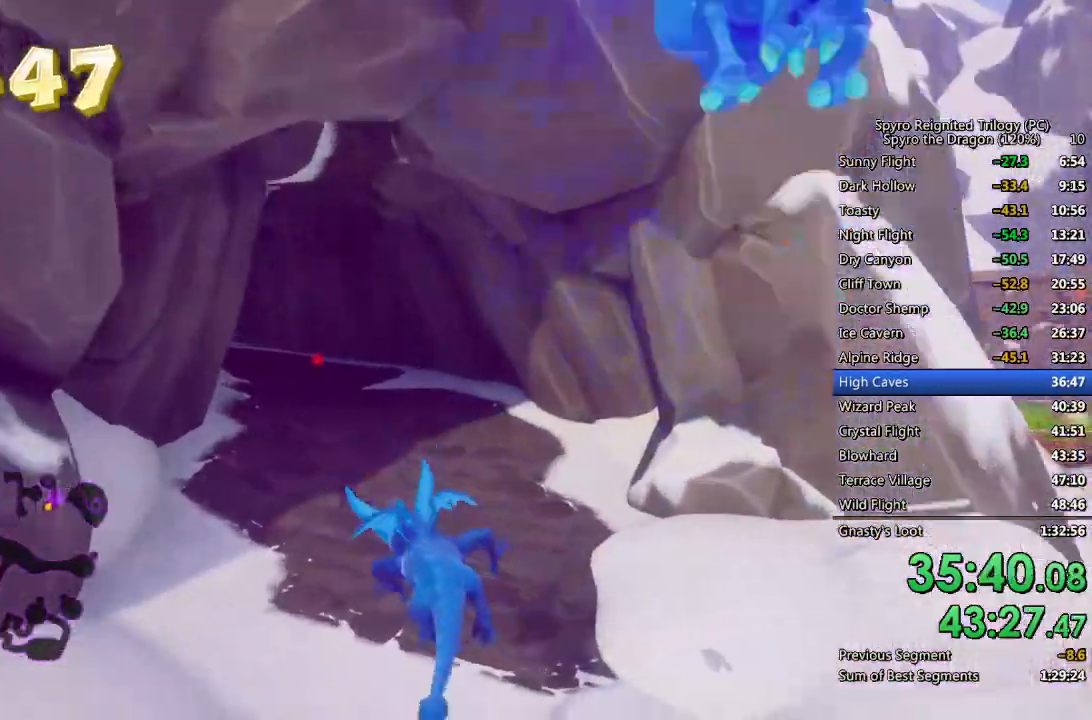
{"buttons": ["SQUARE"], "left_stick": "center", "right_stick": "center", "events": [[17, "left_stick", "center"]]}
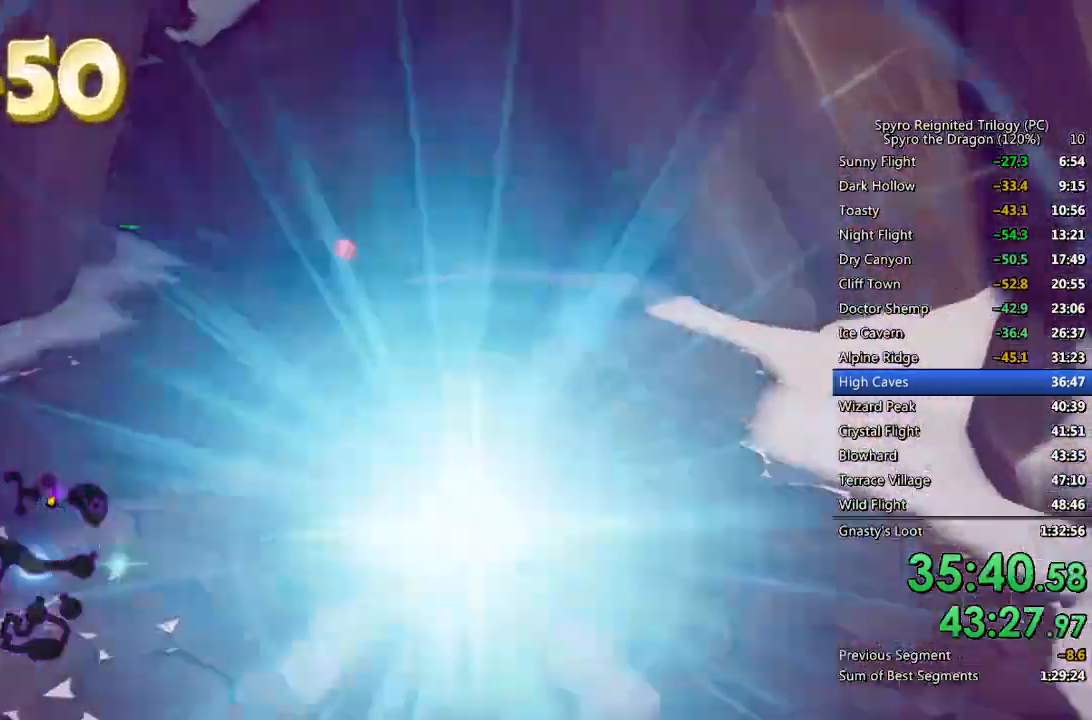
{"buttons": ["SQUARE"], "left_stick": "center", "right_stick": "center", "events": [[83, "left_stick", "left"], [217, "left_stick", "center"]]}
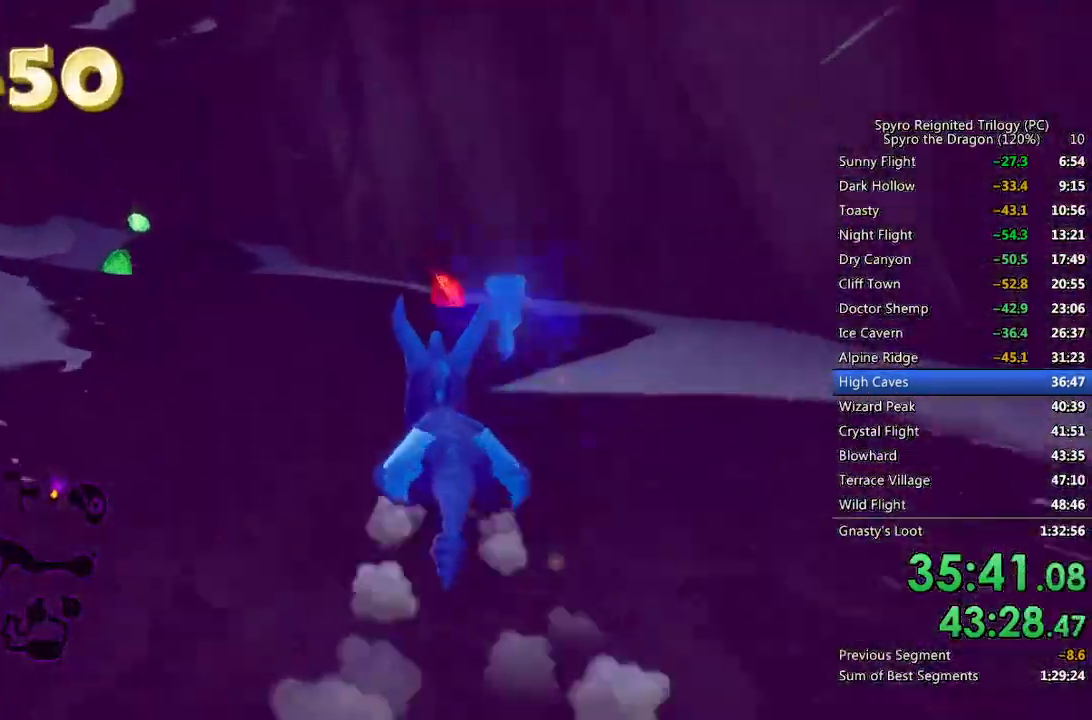
{"buttons": ["SQUARE"], "left_stick": "up-right", "right_stick": "center", "events": [[50, "left_stick", "left"], [283, "left_stick", "center"], [483, "left_stick", "up-right"]]}
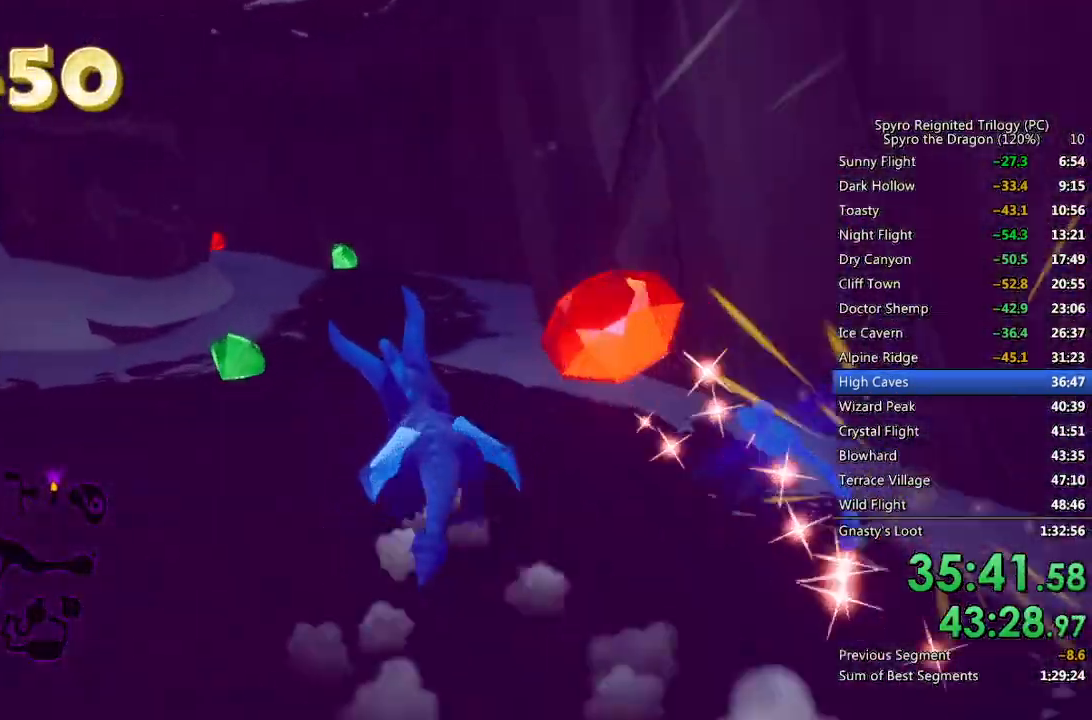
{"buttons": ["SQUARE"], "left_stick": "left", "right_stick": "center", "events": [[100, "left_stick", "center"], [350, "left_stick", "left"]]}
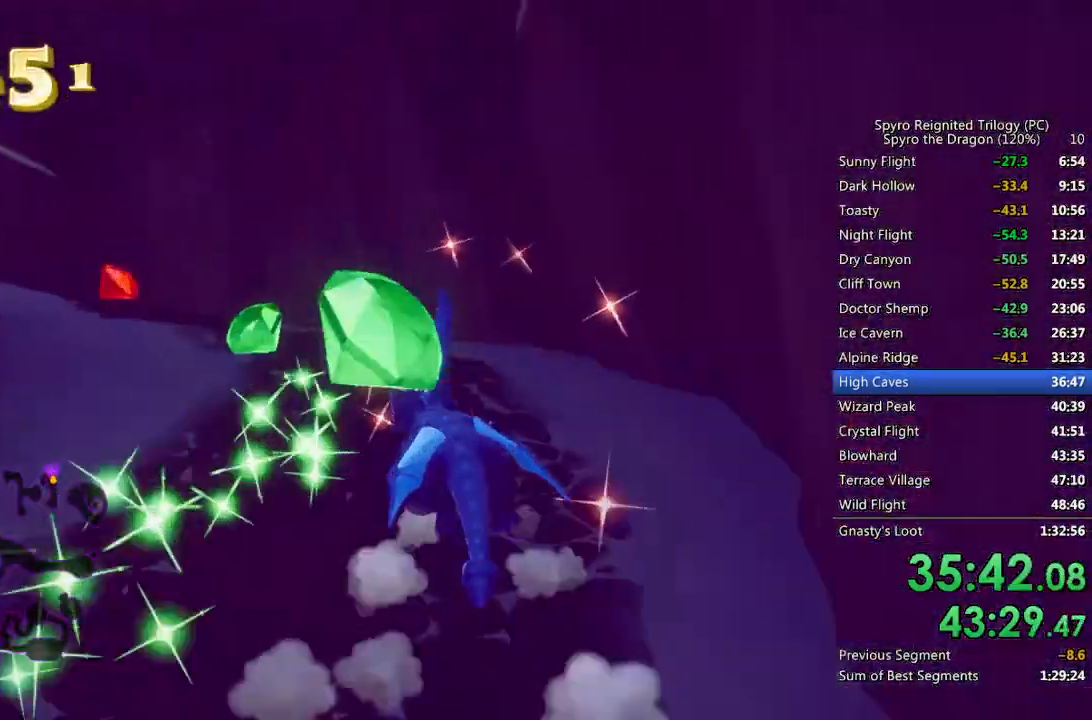
{"buttons": ["SQUARE"], "left_stick": "left", "right_stick": "center", "events": []}
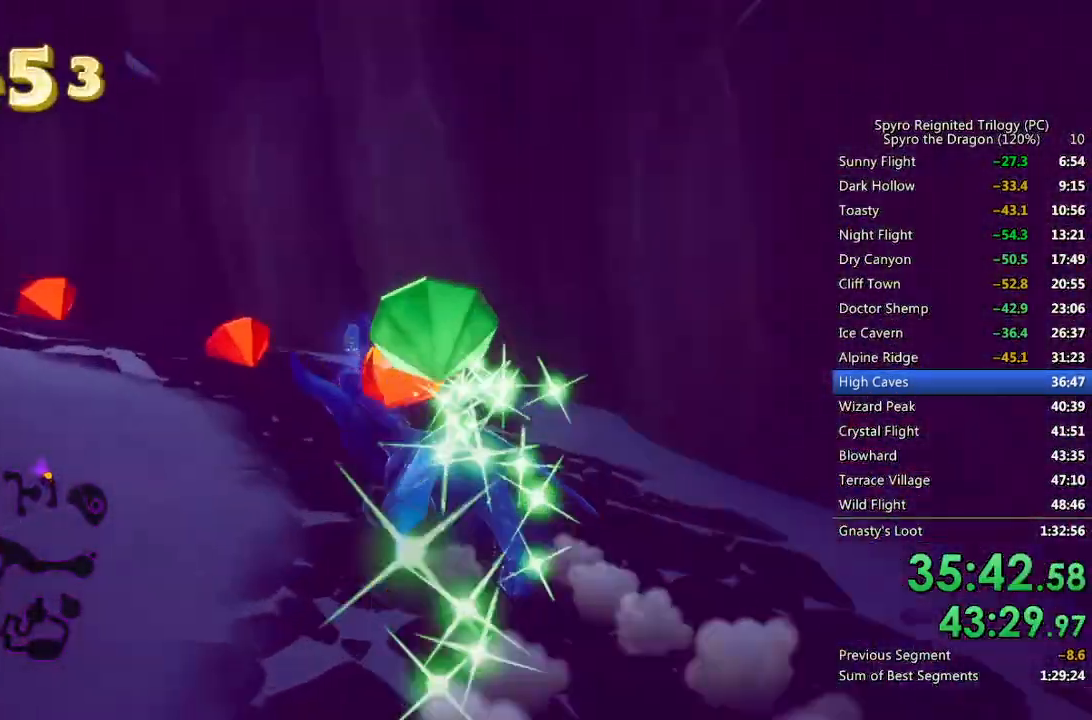
{"buttons": ["SQUARE"], "left_stick": "left", "right_stick": "center", "events": []}
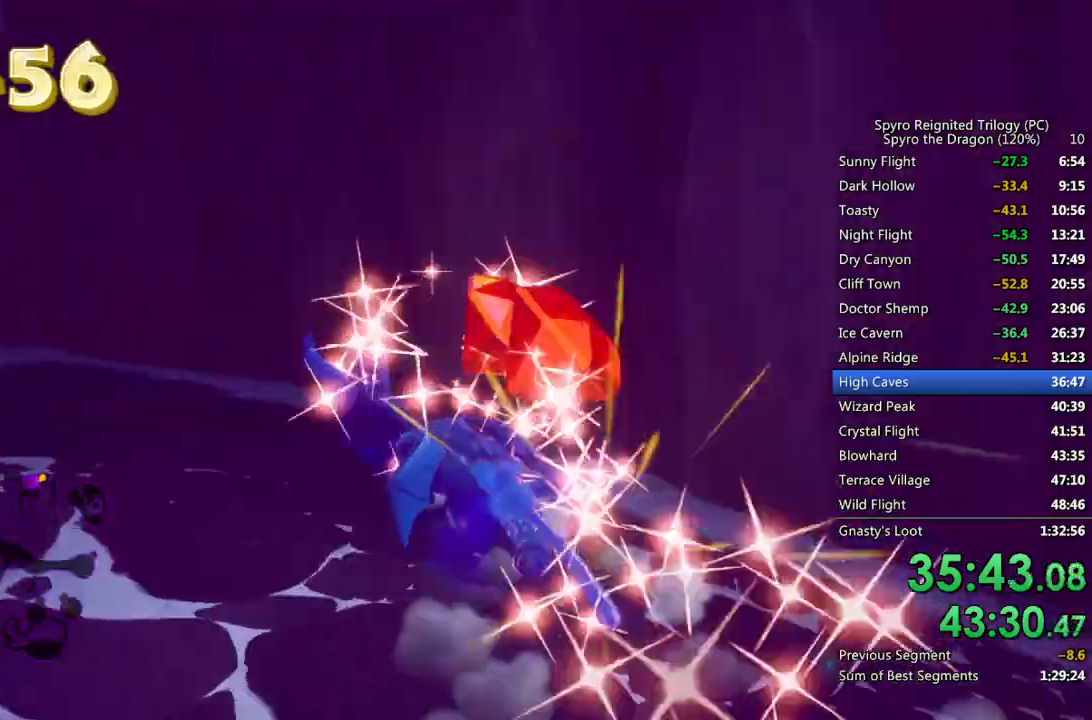
{"buttons": ["SQUARE"], "left_stick": "left", "right_stick": "center", "events": [[133, "SQUARE", "up"], [233, "SQUARE", "down"]]}